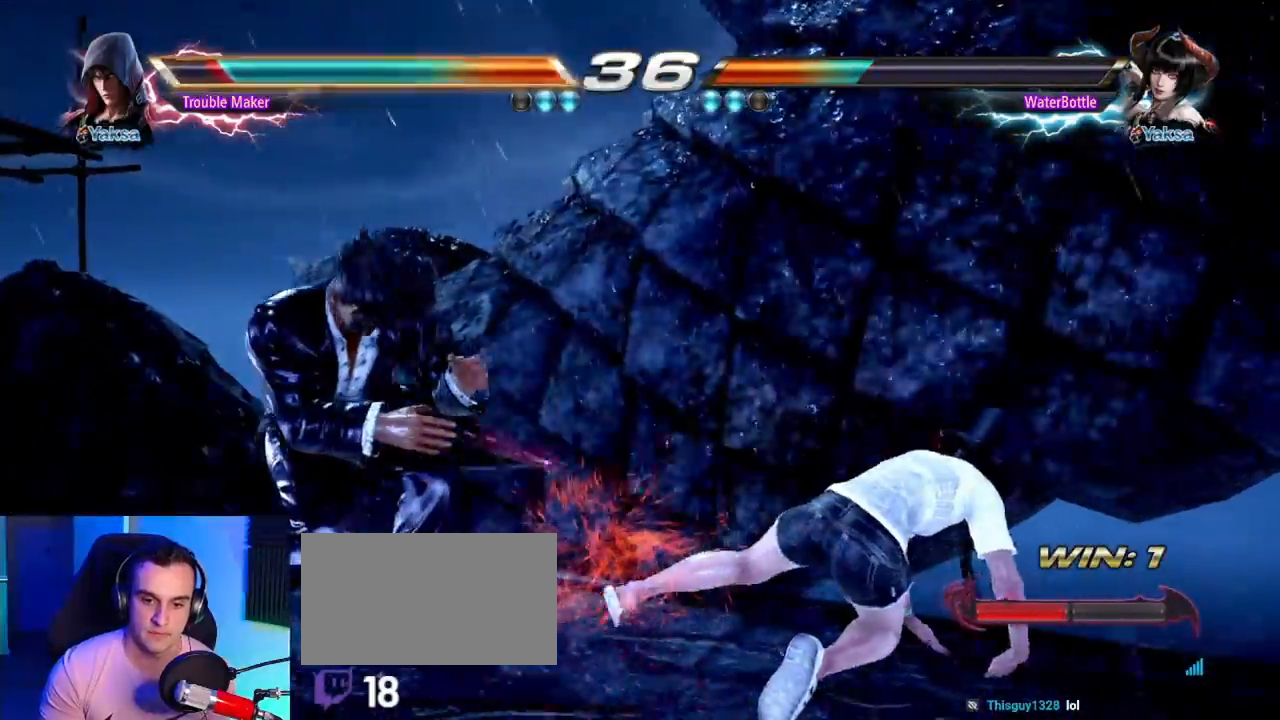
Gameplay with a controller (arcade stick); each line is a JSON object with the inputs held at the frame after it. "events" lists button and stick changes between this image and that frame as [ms after this image, input, new state], when the widget could be followed in between. Not read: L3 R3.
{"buttons": [], "left_stick": "left", "events": [[133, "left_stick", "center"], [250, "left_stick", "right"], [300, "left_stick", "center"], [367, "left_stick", "right"], [467, "left_stick", "left"]]}
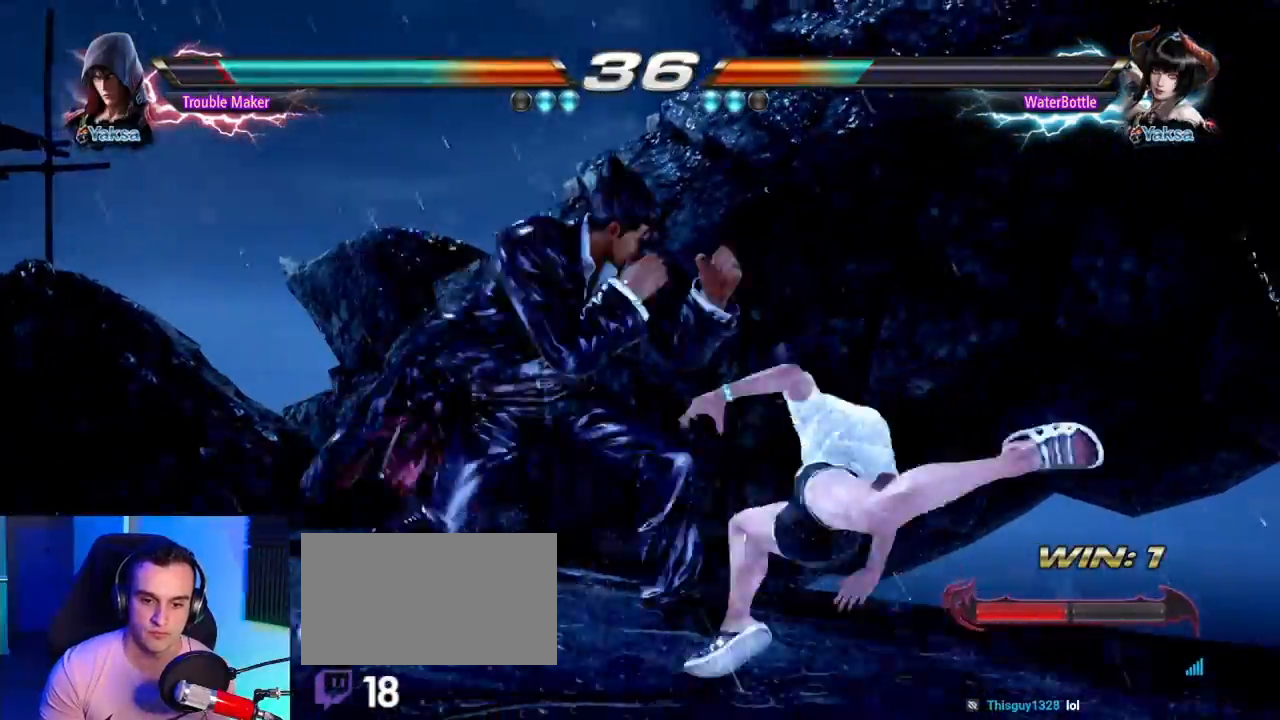
{"buttons": [], "left_stick": "left", "events": []}
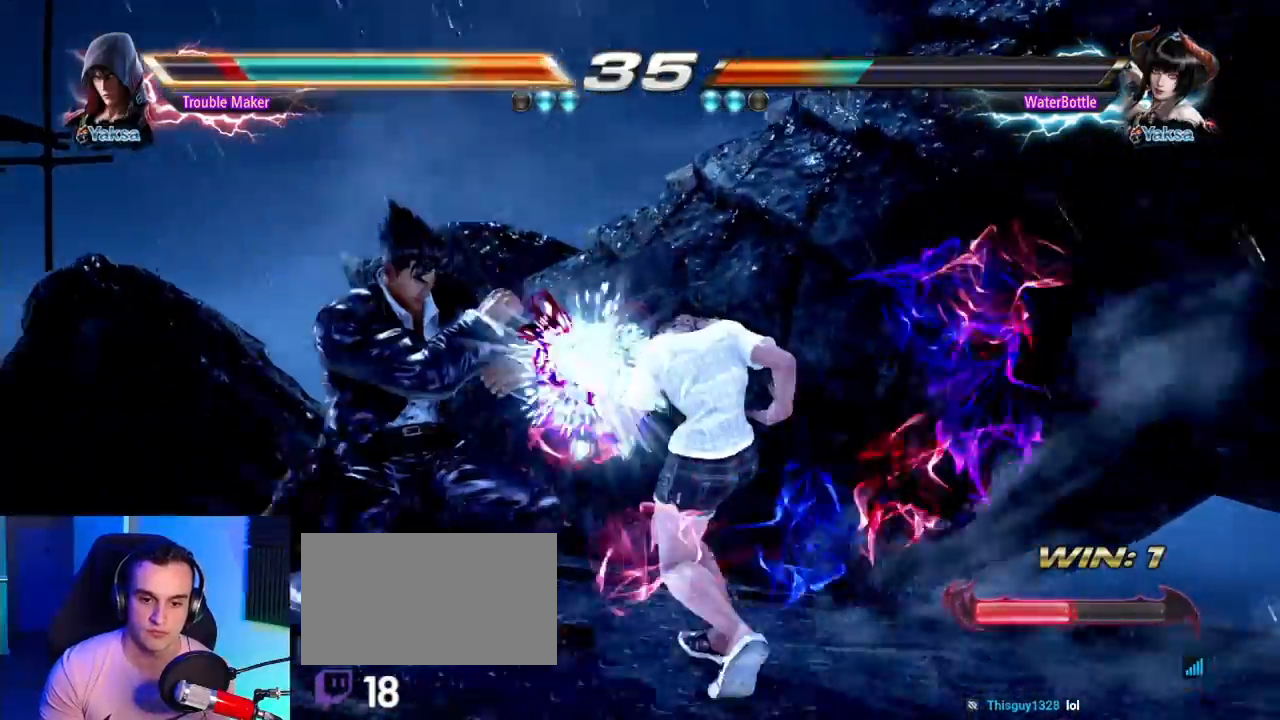
{"buttons": ["TRIANGLE"], "left_stick": "down-right"}
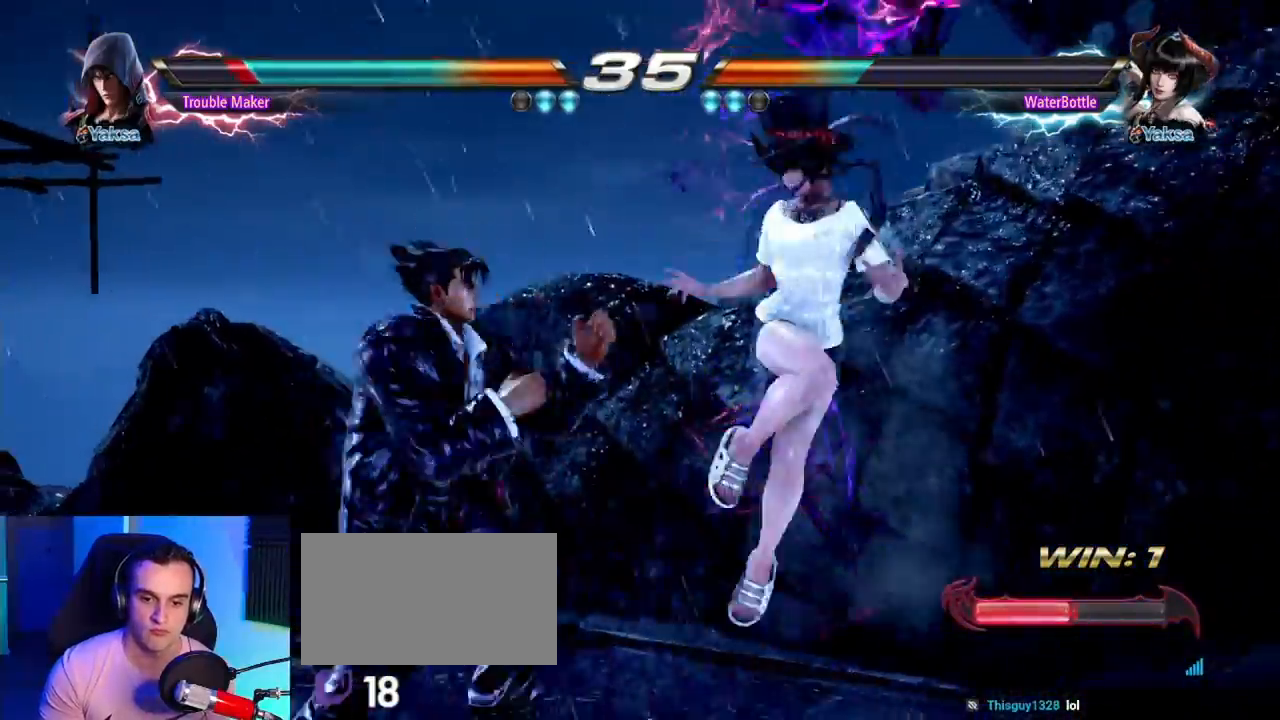
{"buttons": [], "left_stick": "right", "events": [[17, "TRIANGLE", "up"], [200, "left_stick", "center"], [500, "left_stick", "right"]]}
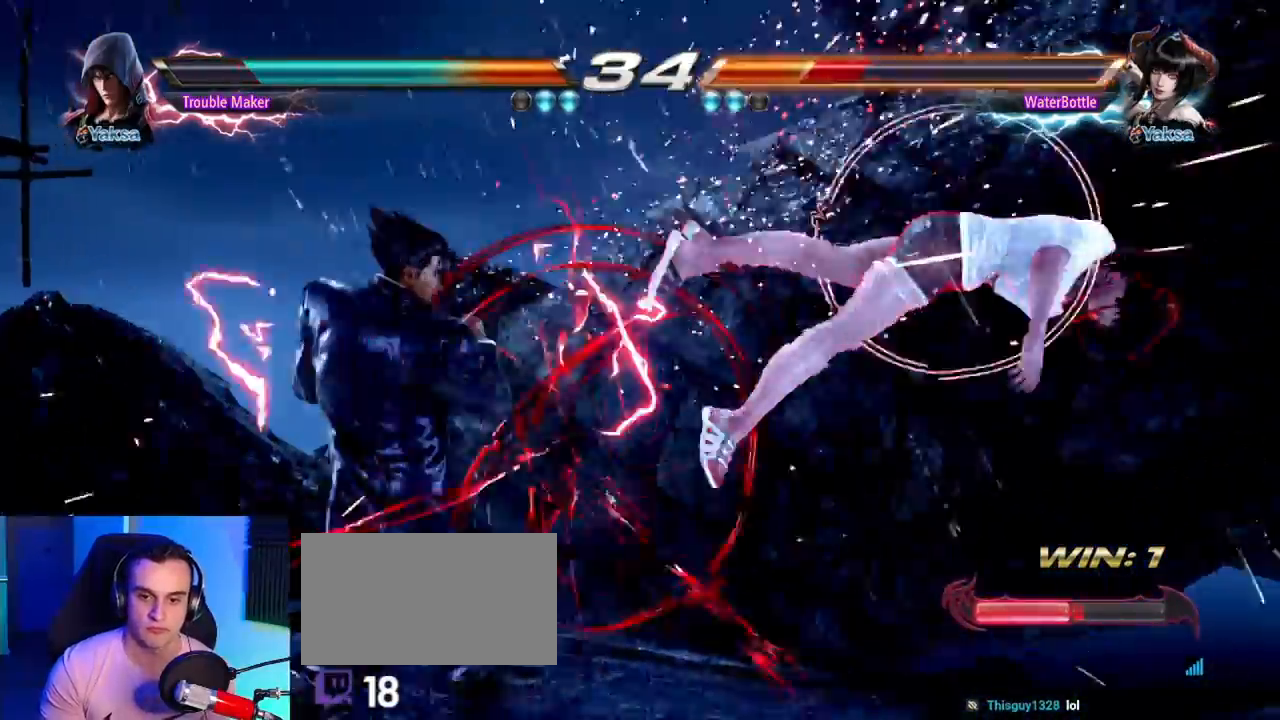
{"buttons": ["TRIANGLE"], "left_stick": "left"}
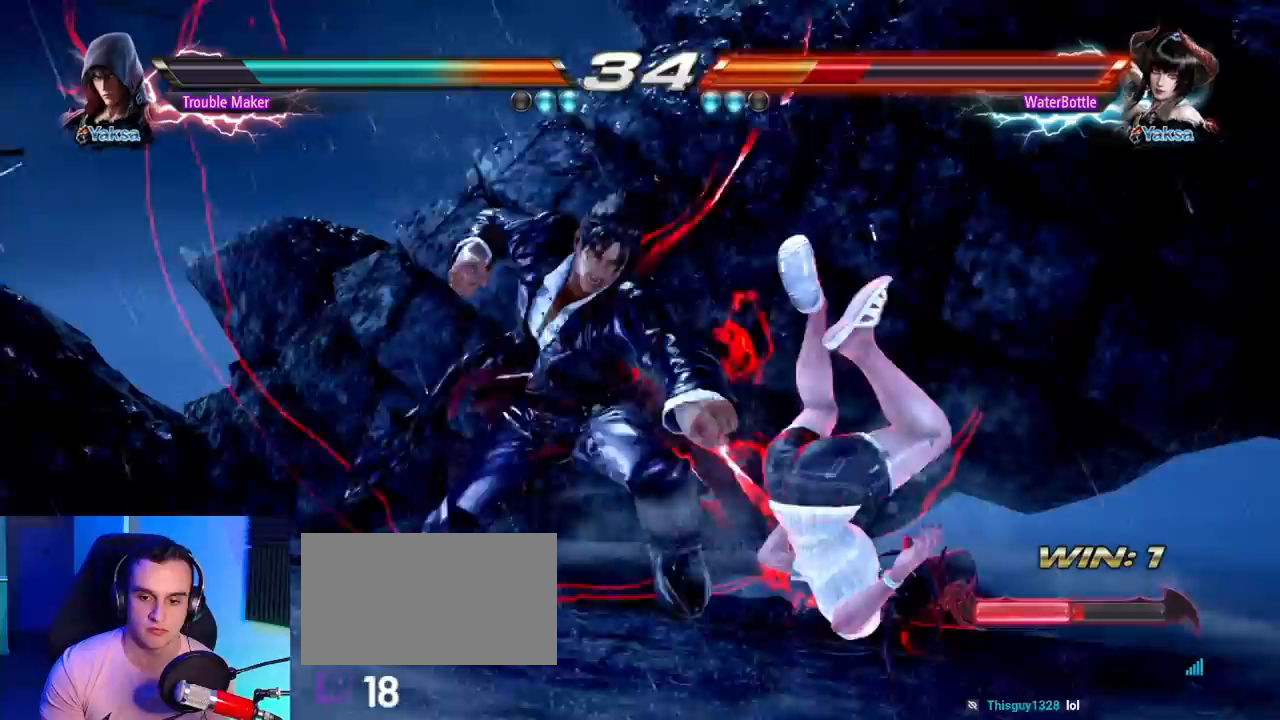
{"buttons": [], "left_stick": "center", "events": [[50, "SQUARE", "down"], [117, "TRIANGLE", "up"], [133, "SQUARE", "up"], [233, "SQUARE", "down"], [400, "left_stick", "center"], [483, "SQUARE", "up"]]}
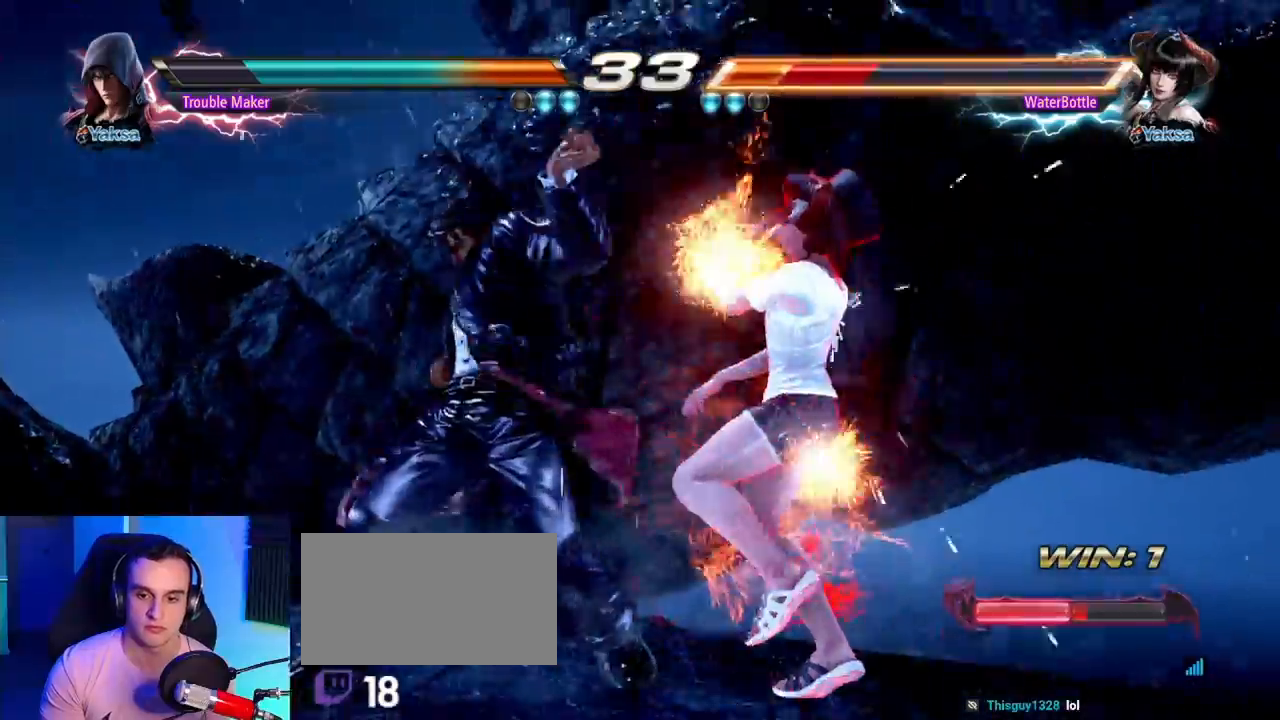
{"buttons": [], "left_stick": "center", "events": [[167, "left_stick", "down"], [250, "left_stick", "center"], [450, "left_stick", "right"], [500, "left_stick", "center"]]}
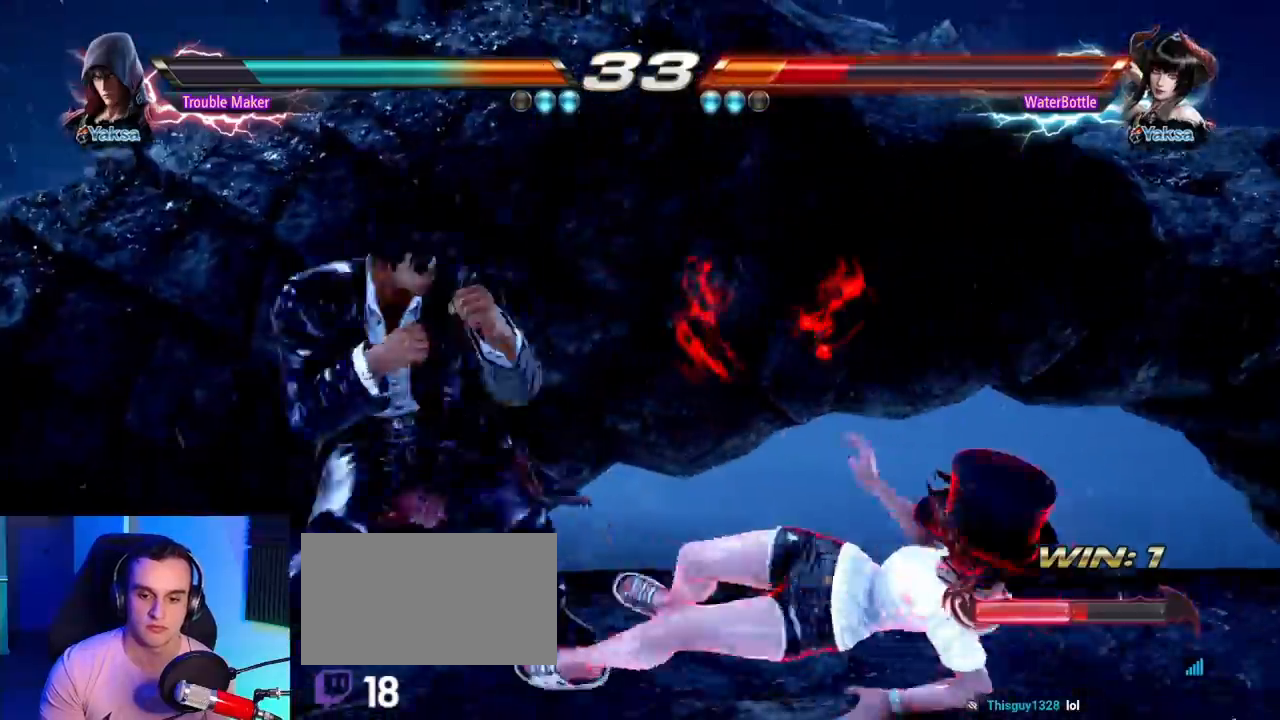
{"buttons": [], "left_stick": "center", "events": [[50, "left_stick", "right"], [133, "CROSS", "down"], [183, "left_stick", "center"], [250, "CROSS", "up"], [250, "left_stick", "left"], [450, "left_stick", "center"]]}
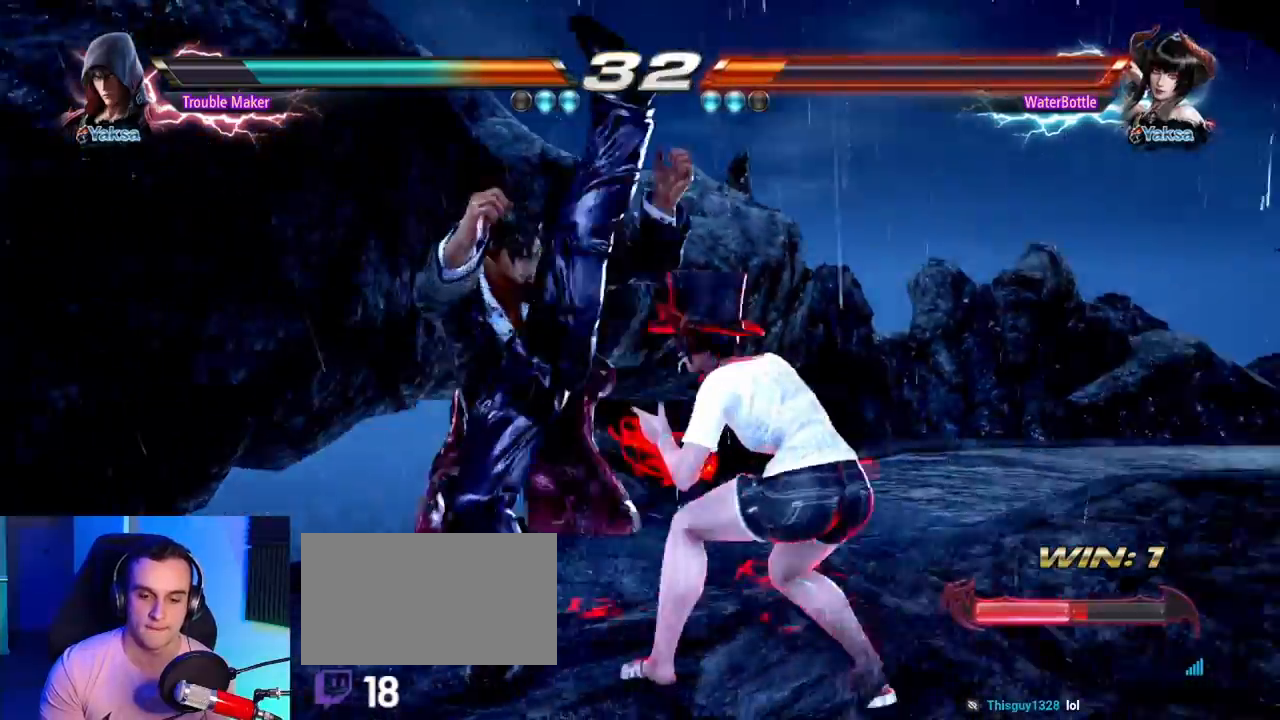
{"buttons": [], "left_stick": "center"}
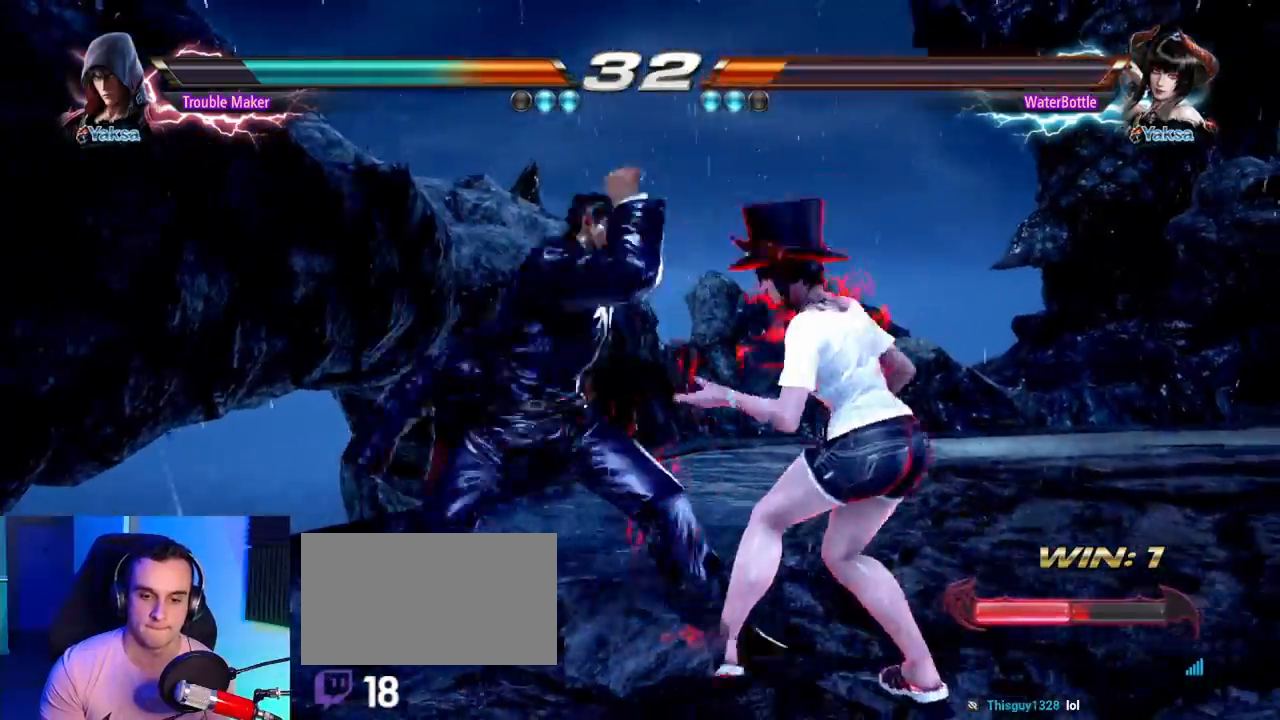
{"buttons": [], "left_stick": "left", "events": [[167, "CIRCLE", "down"], [267, "CIRCLE", "up"], [433, "left_stick", "left"]]}
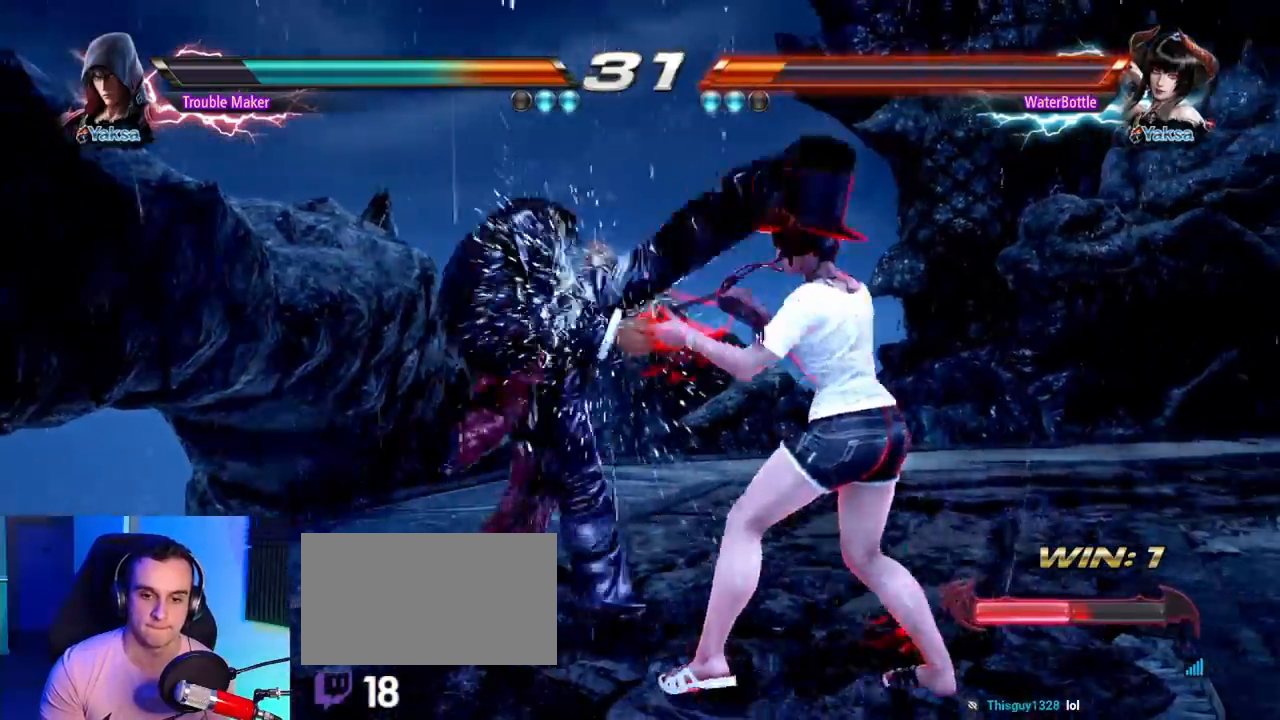
{"buttons": [], "left_stick": "left", "events": []}
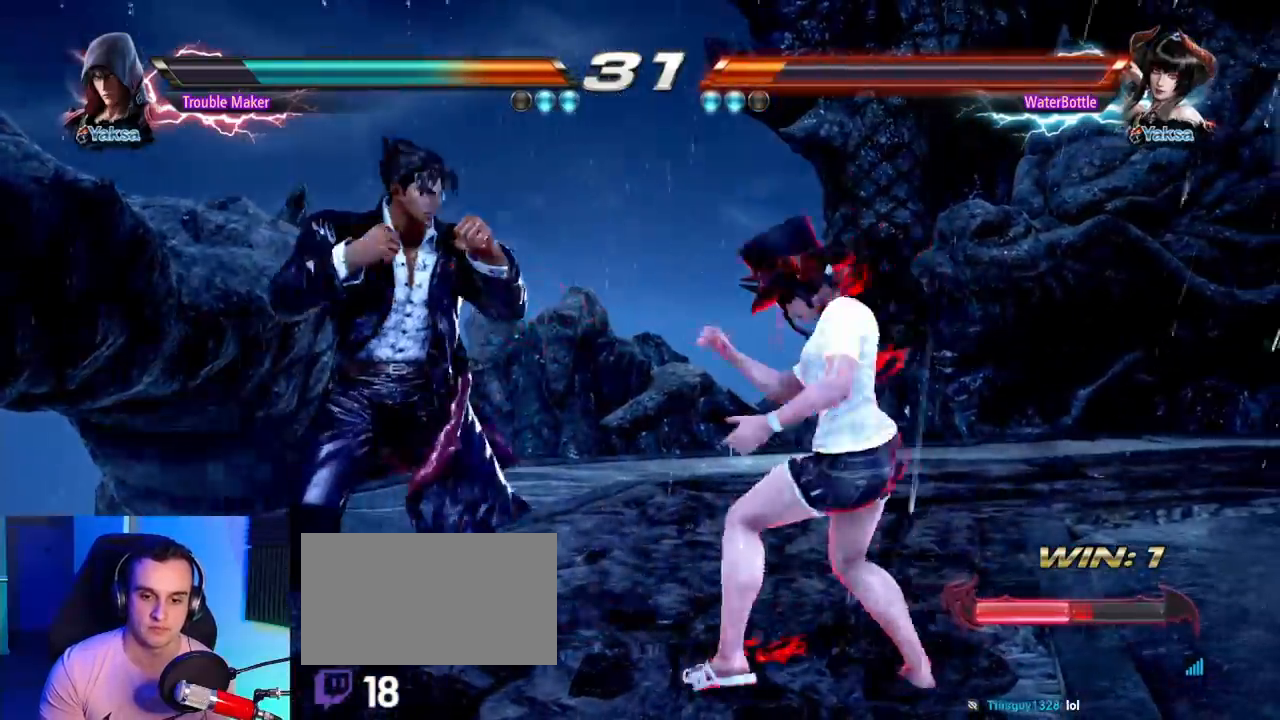
{"buttons": [], "left_stick": "left", "events": []}
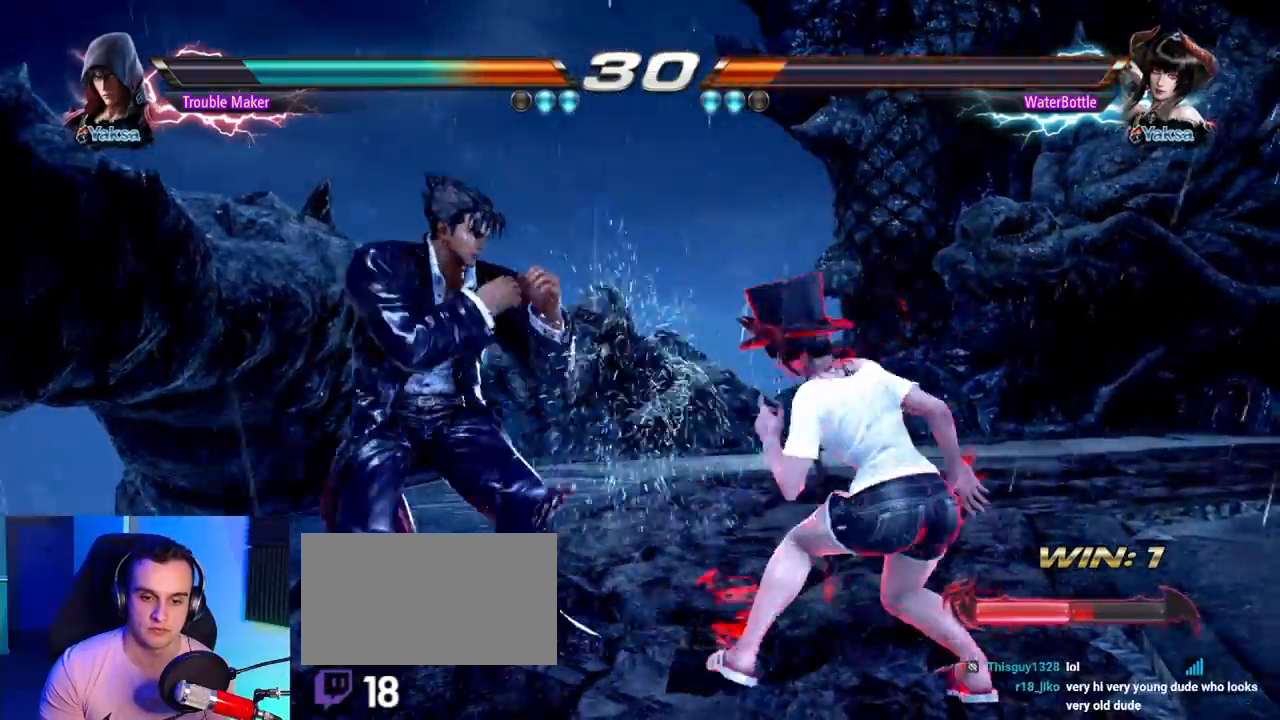
{"buttons": [], "left_stick": "left", "events": [[67, "left_stick", "center"], [117, "left_stick", "left"], [183, "left_stick", "center"], [233, "left_stick", "left"]]}
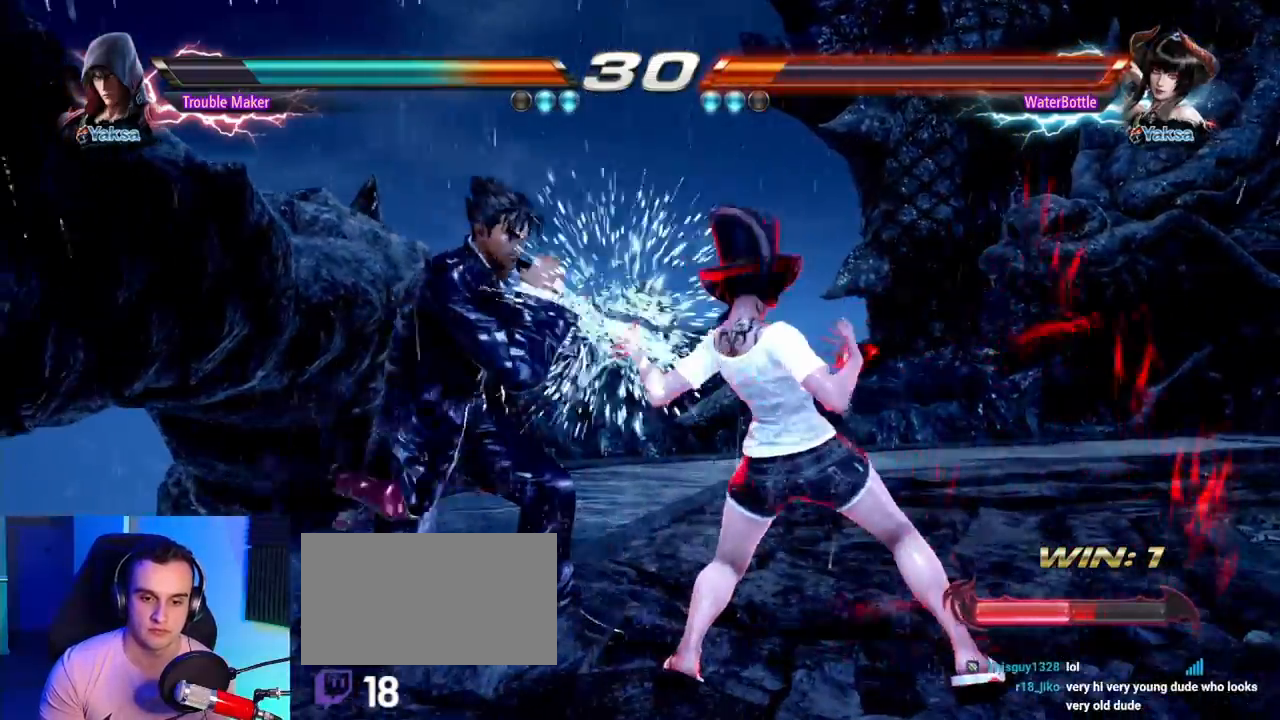
{"buttons": [], "left_stick": "left", "events": [[150, "left_stick", "down"], [167, "SQUARE", "down"], [200, "SQUARE", "up"], [267, "left_stick", "center"], [367, "left_stick", "left"]]}
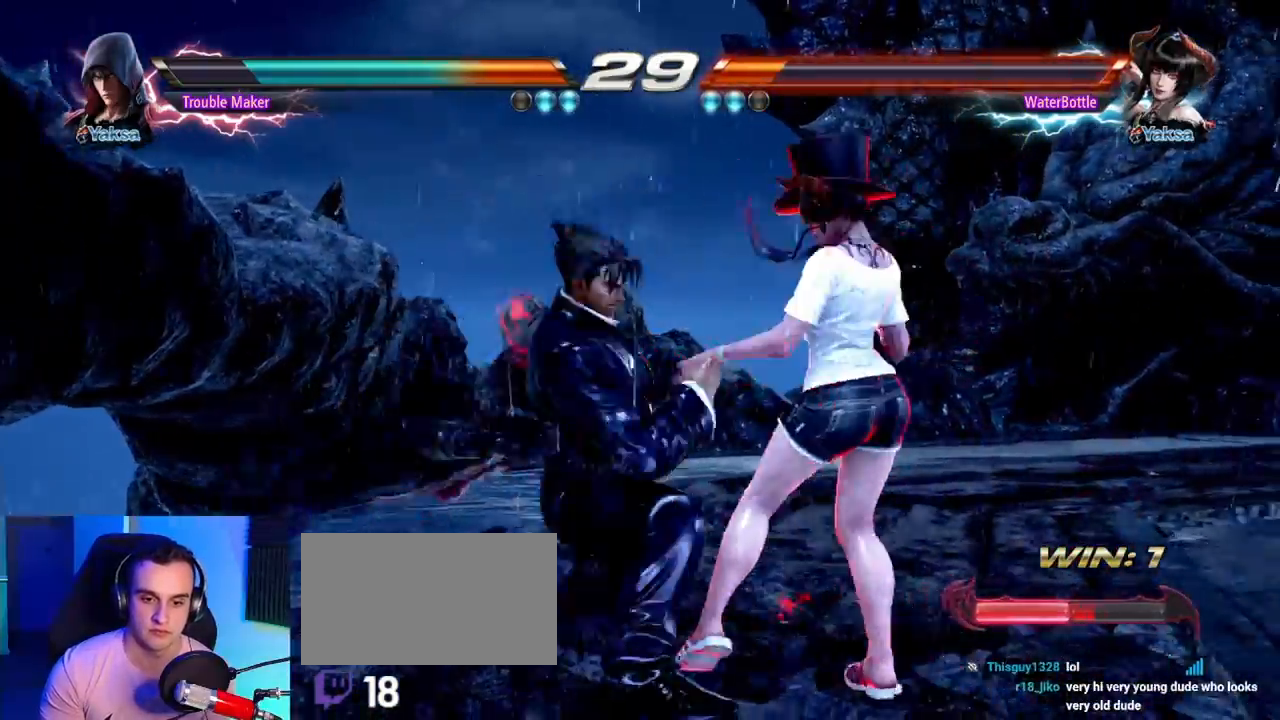
{"buttons": [], "left_stick": "center", "events": [[250, "left_stick", "center"], [400, "left_stick", "left"], [483, "left_stick", "center"]]}
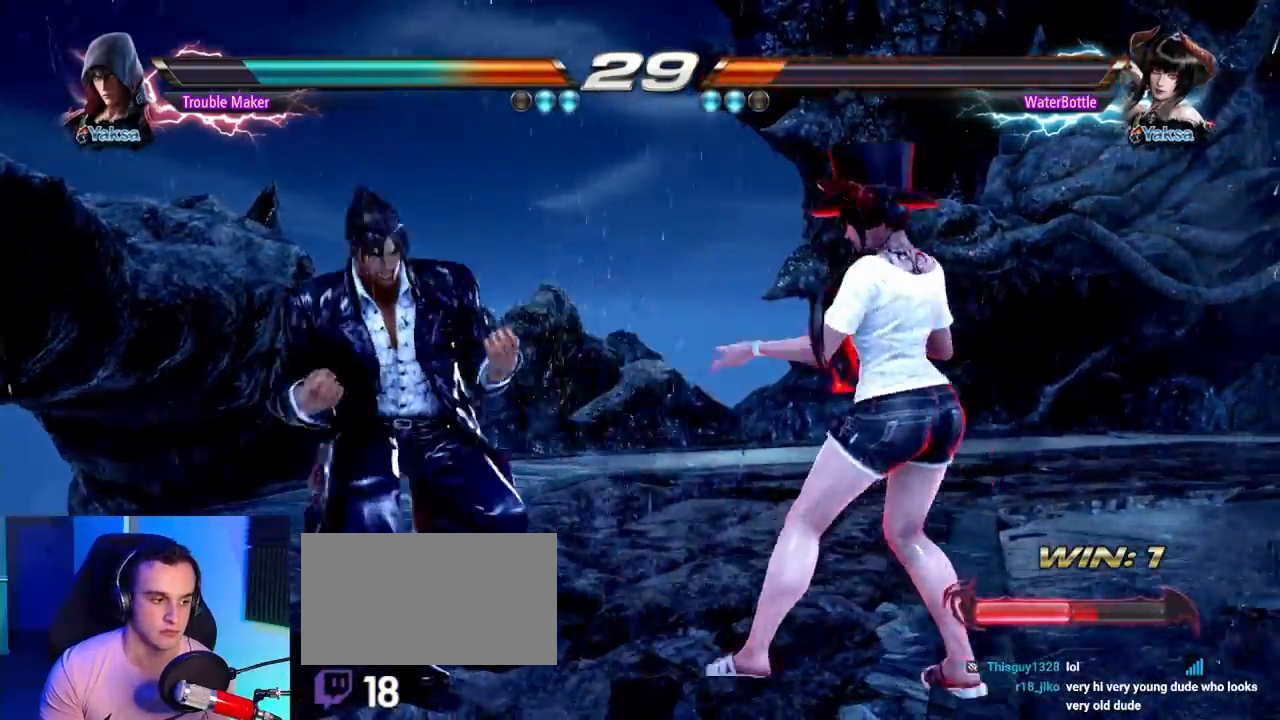
{"buttons": [], "left_stick": "left", "events": [[50, "left_stick", "left"], [250, "left_stick", "down-left"], [367, "left_stick", "left"]]}
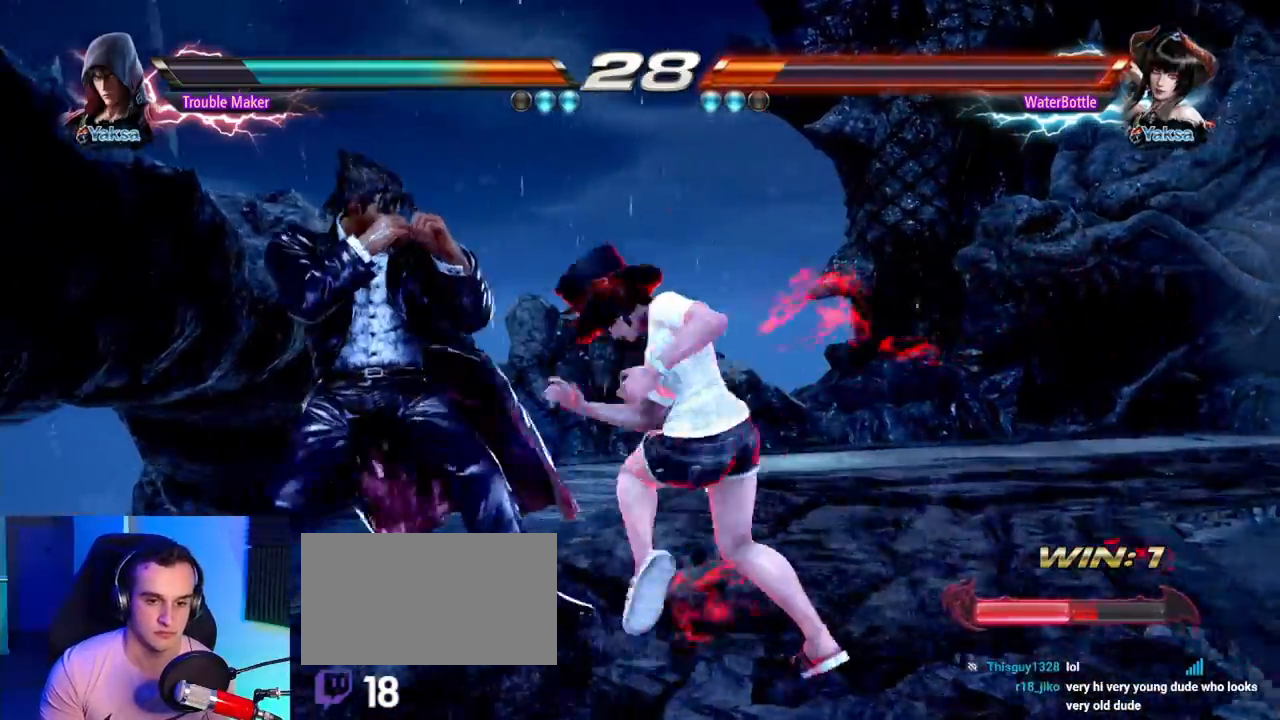
{"buttons": [], "left_stick": "left", "events": []}
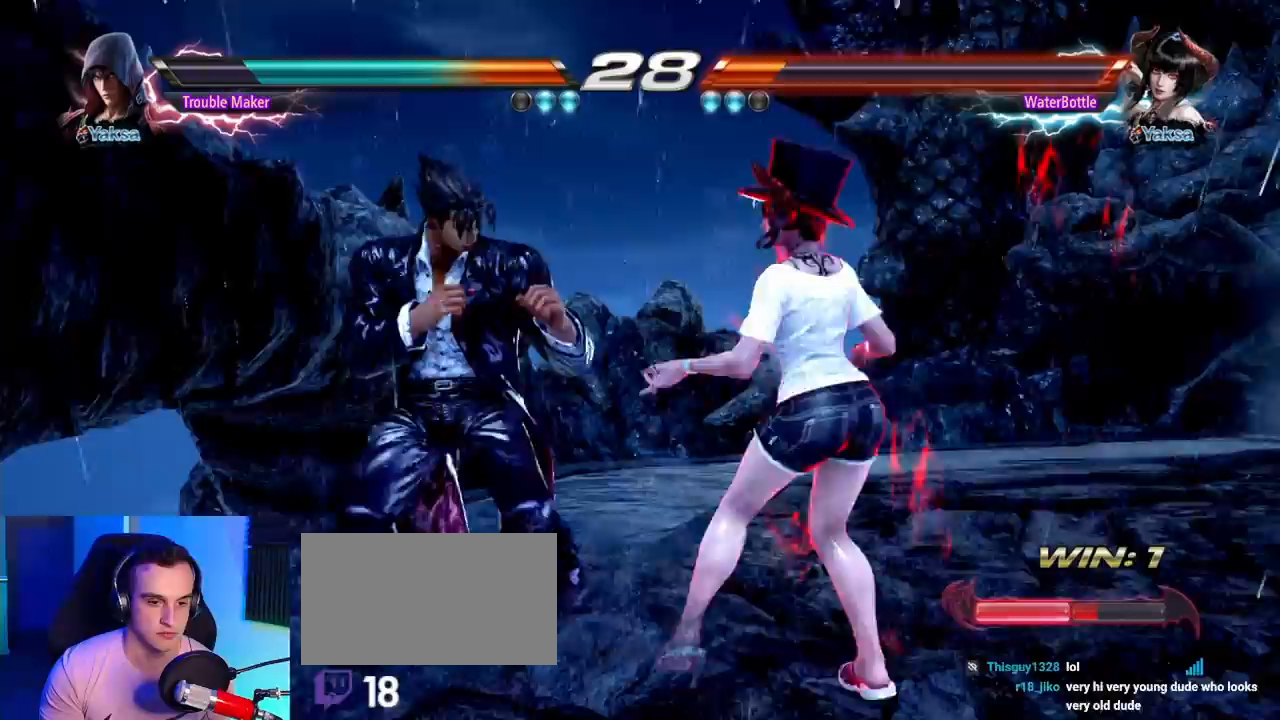
{"buttons": [], "left_stick": "center"}
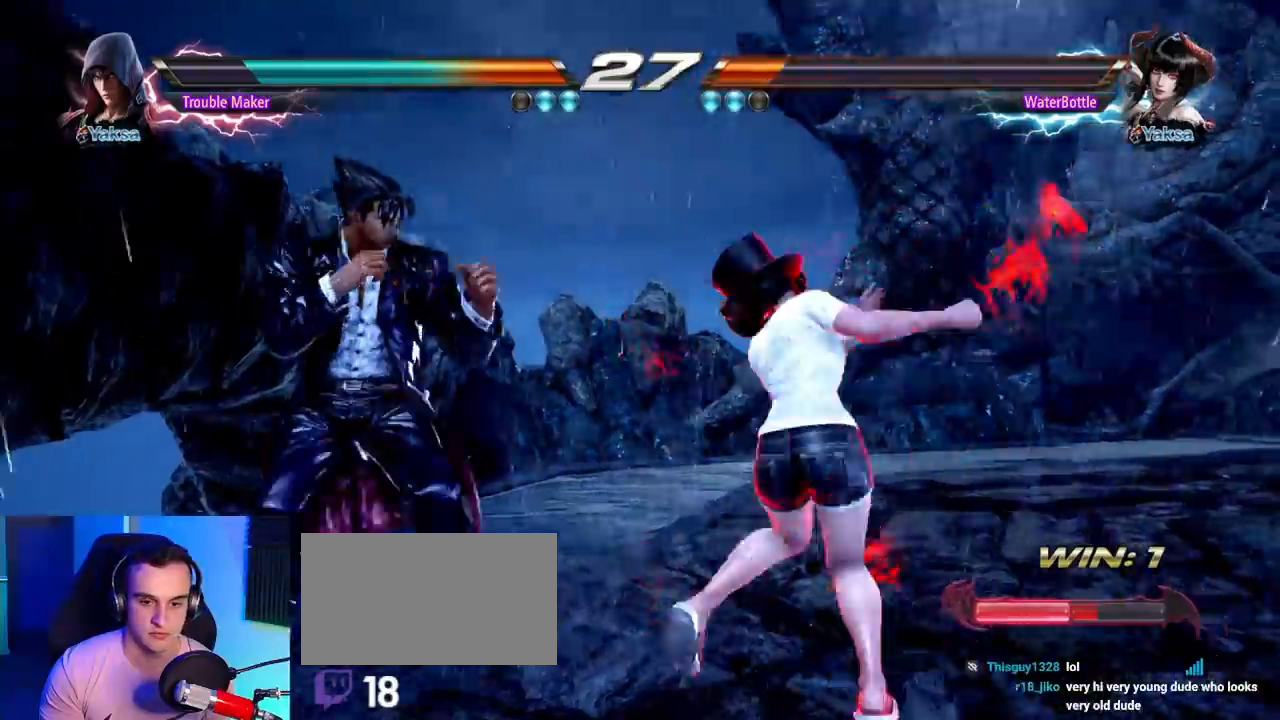
{"buttons": [], "left_stick": "up", "events": [[450, "left_stick", "up"]]}
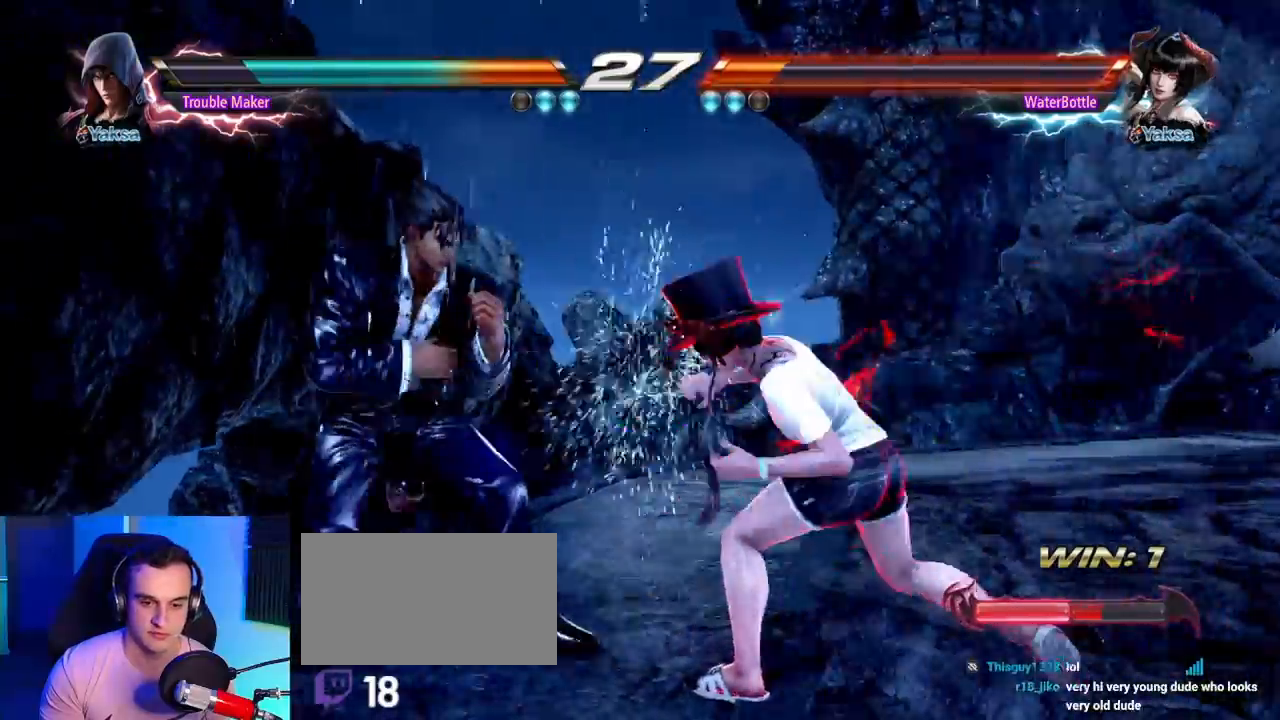
{"buttons": [], "left_stick": "up"}
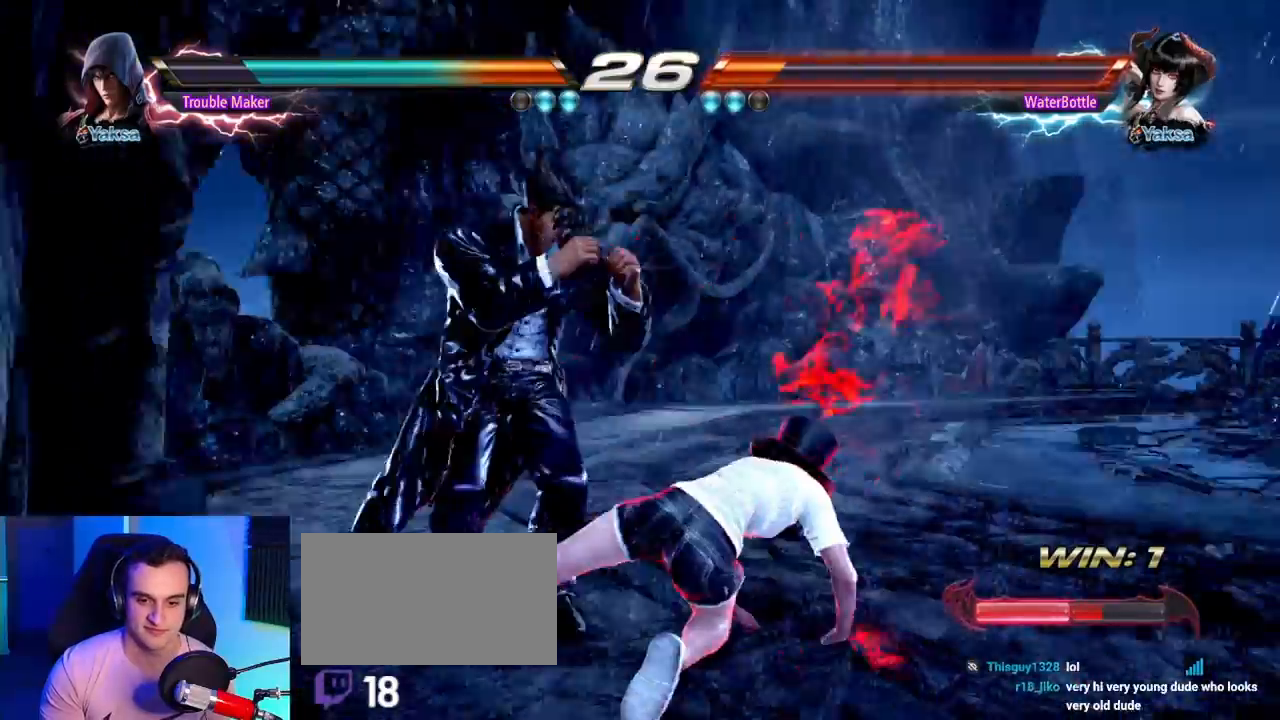
{"buttons": ["CIRCLE"], "left_stick": "center", "events": [[83, "left_stick", "center"], [267, "SQUARE", "down"], [267, "left_stick", "down-right"], [333, "SQUARE", "up"], [383, "left_stick", "center"], [433, "CIRCLE", "down"]]}
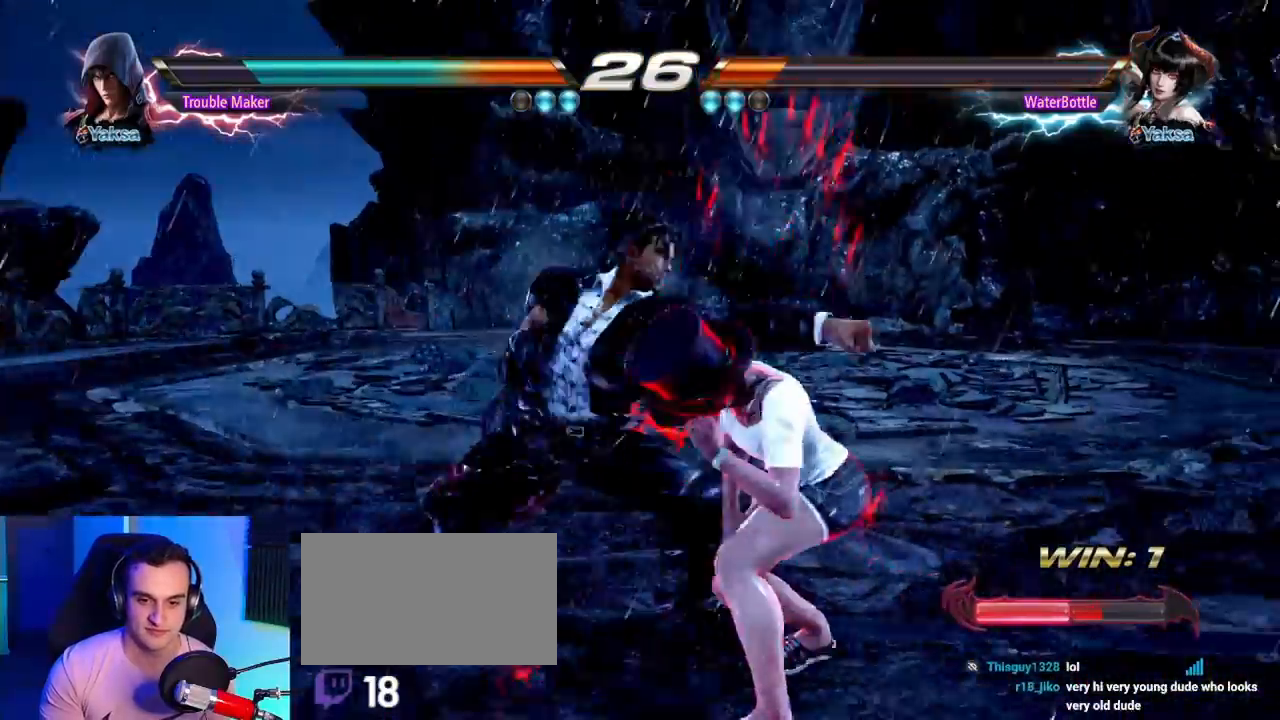
{"buttons": [], "left_stick": "center", "events": [[17, "CIRCLE", "up"], [133, "left_stick", "left"], [400, "left_stick", "center"]]}